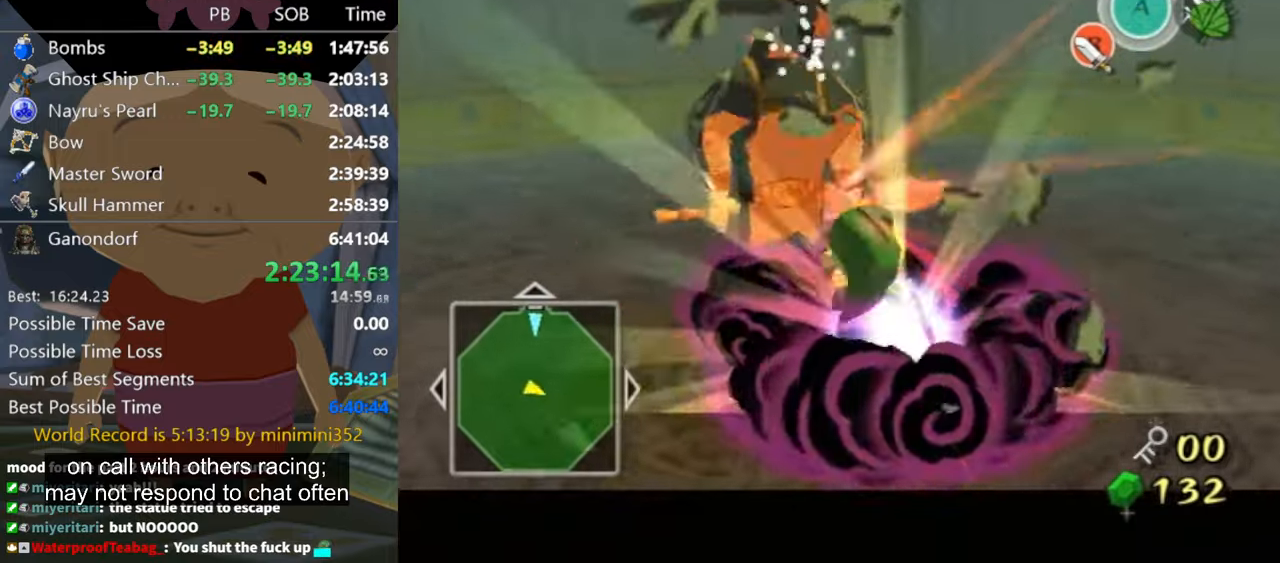
Gameplay with a controller (Nintendo layout); each line is a JSON object with the inputs held at the frame after it. "events" lists button and stick changes between this image and that frame as [ms after this image, input, new state], when the widget could be followed in between. Not read: L3 R3.
{"buttons": ["L1"], "left_stick": "up-left", "right_stick": "center", "events": [[100, "B", "down"], [133, "B", "up"]]}
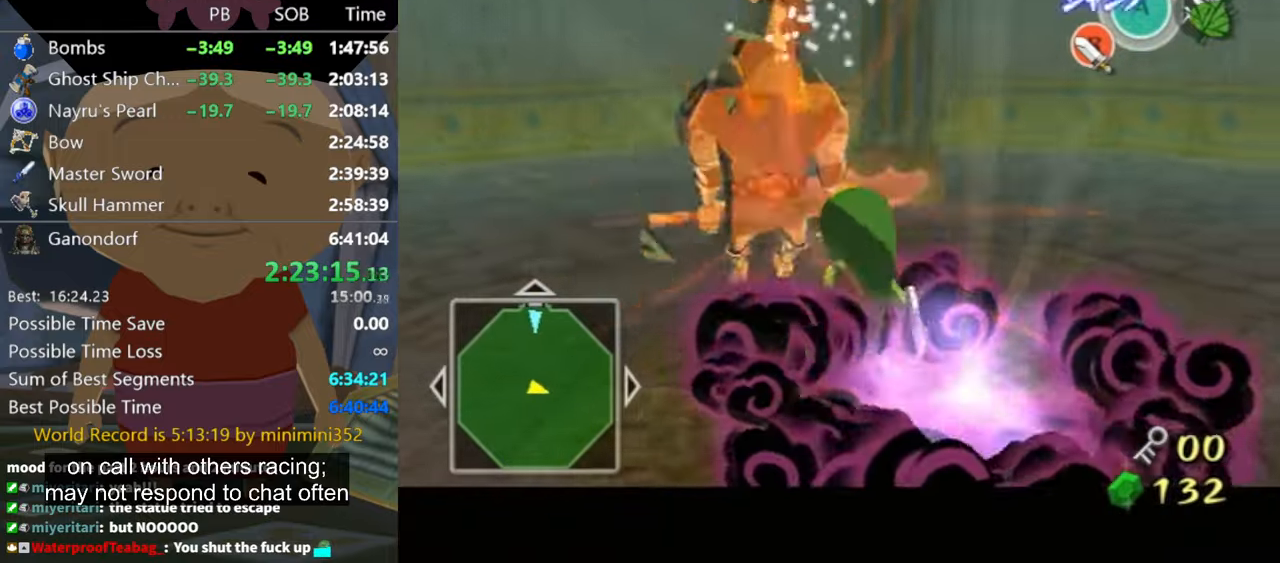
{"buttons": ["L1"], "left_stick": "up-left", "right_stick": "center", "events": [[66, "B", "down"], [133, "B", "up"]]}
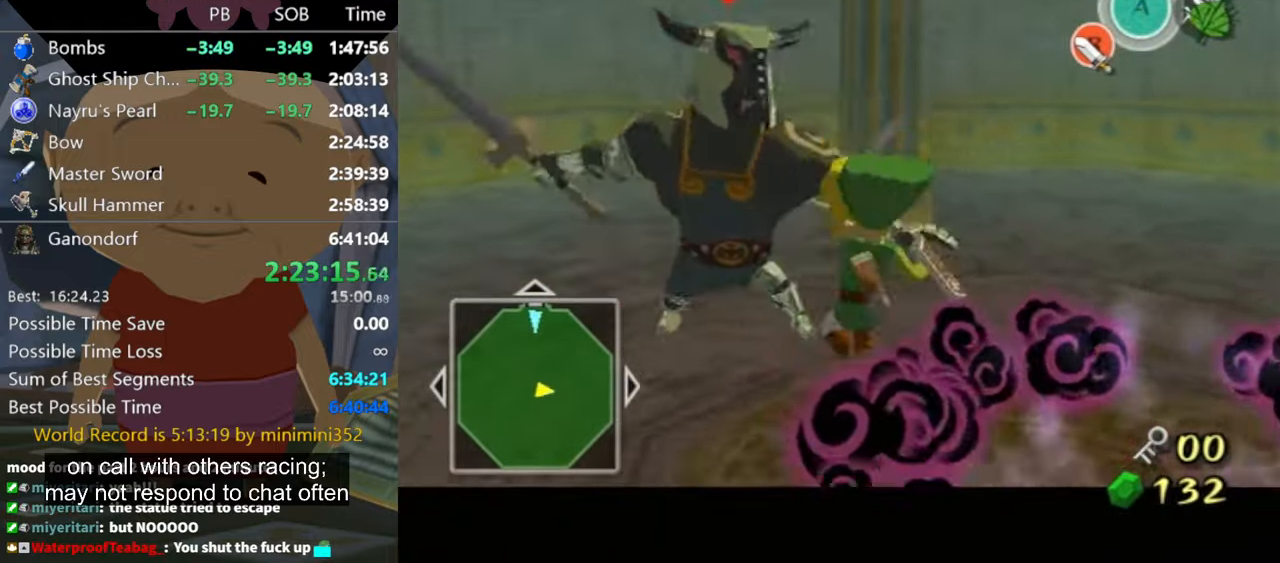
{"buttons": ["L1"], "left_stick": "up-left", "right_stick": "center", "events": [[200, "B", "down"], [233, "B", "up"]]}
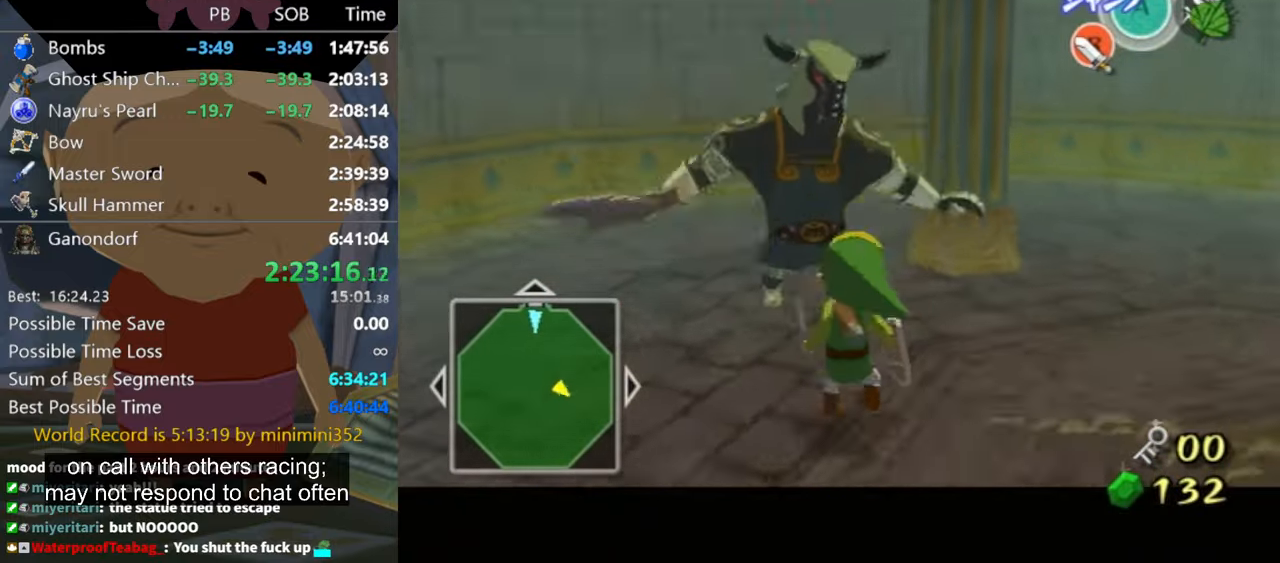
{"buttons": ["L1"], "left_stick": "up", "right_stick": "center", "events": [[100, "left_stick", "up"], [233, "B", "down"], [266, "B", "up"]]}
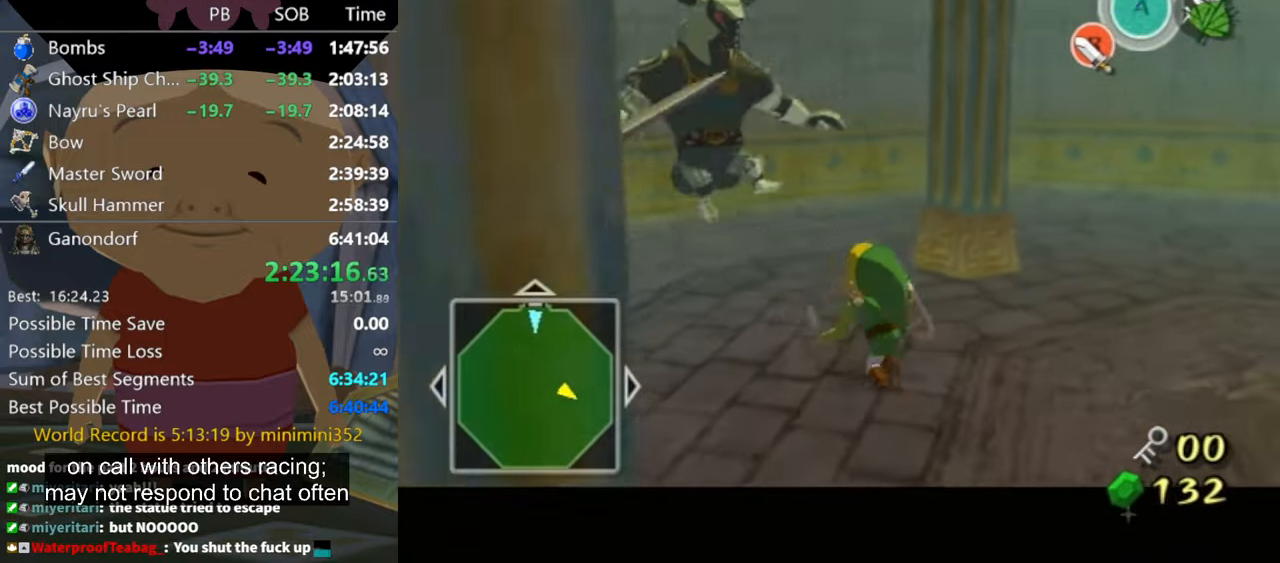
{"buttons": ["B", "L1"], "left_stick": "up-left", "right_stick": "center", "events": [[33, "left_stick", "up-left"], [500, "B", "down"]]}
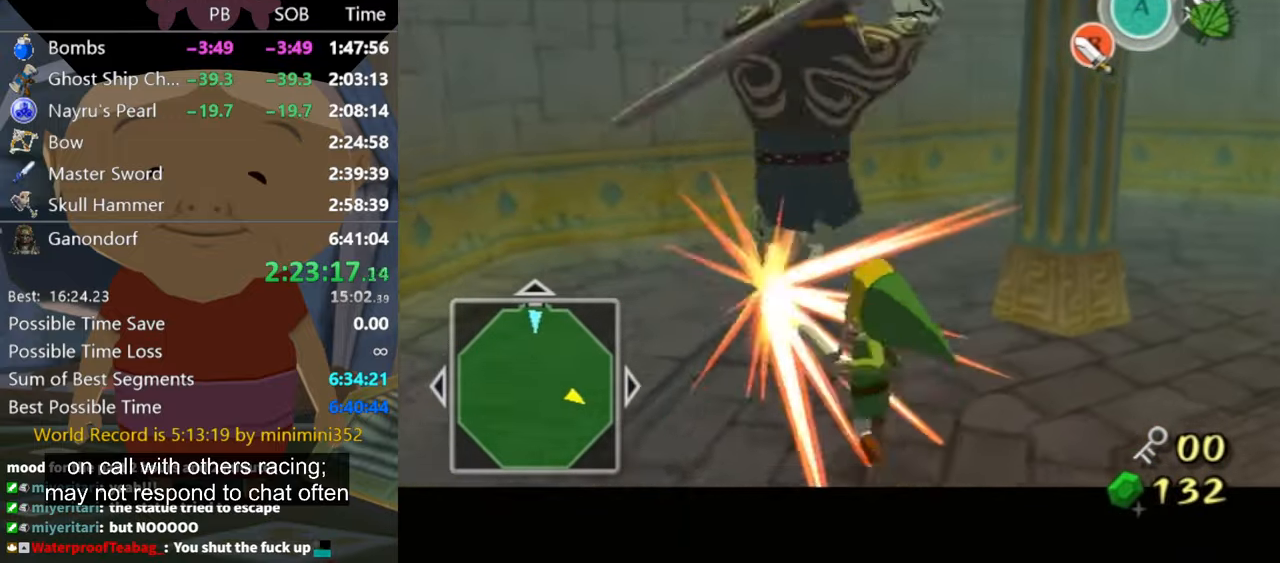
{"buttons": ["L1"], "left_stick": "up-left", "right_stick": "center", "events": [[66, "B", "up"], [333, "left_stick", "up-right"], [433, "B", "down"], [500, "B", "up"], [500, "left_stick", "up-left"]]}
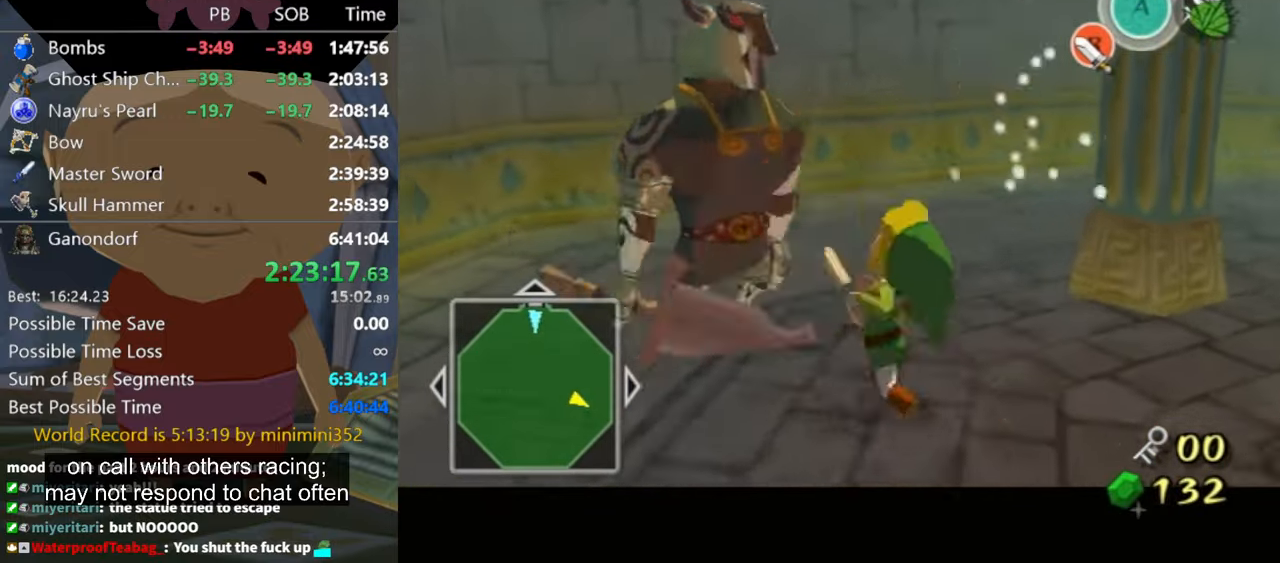
{"buttons": ["L1"], "left_stick": "up-left", "right_stick": "center", "events": [[366, "B", "down"], [466, "B", "up"]]}
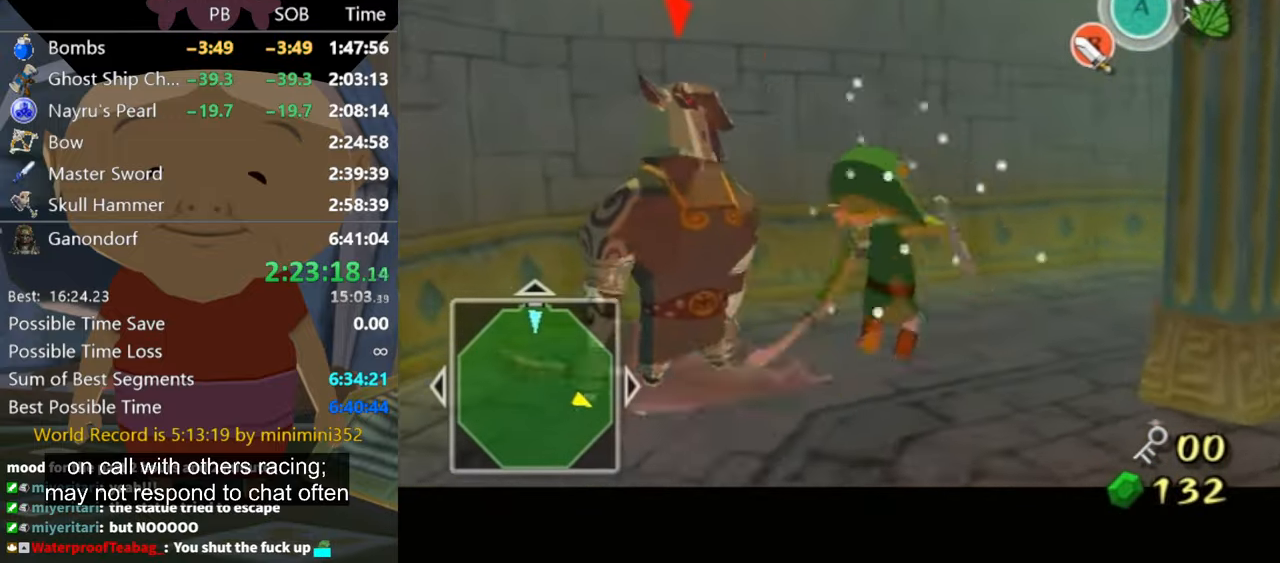
{"buttons": ["L1"], "left_stick": "up-left", "right_stick": "center", "events": [[433, "B", "down"], [500, "B", "up"]]}
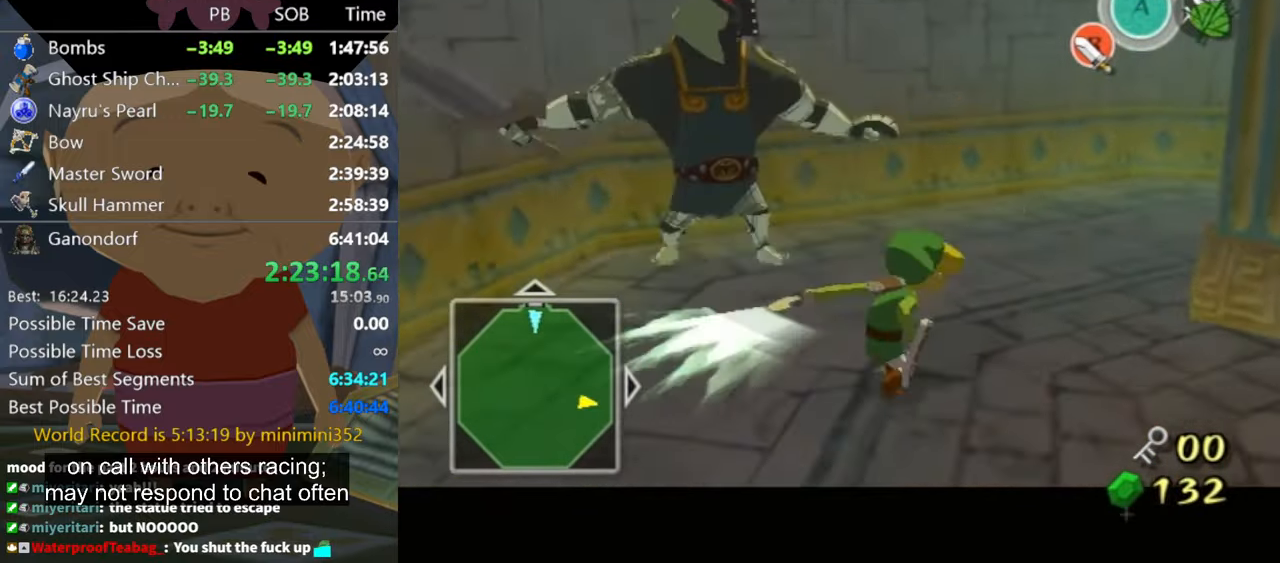
{"buttons": ["L1"], "left_stick": "down", "right_stick": "center", "events": [[66, "B", "down"], [133, "B", "up"], [200, "B", "down"], [200, "left_stick", "up"], [266, "B", "up"], [300, "left_stick", "up-right"], [433, "left_stick", "down-right"], [500, "left_stick", "down"]]}
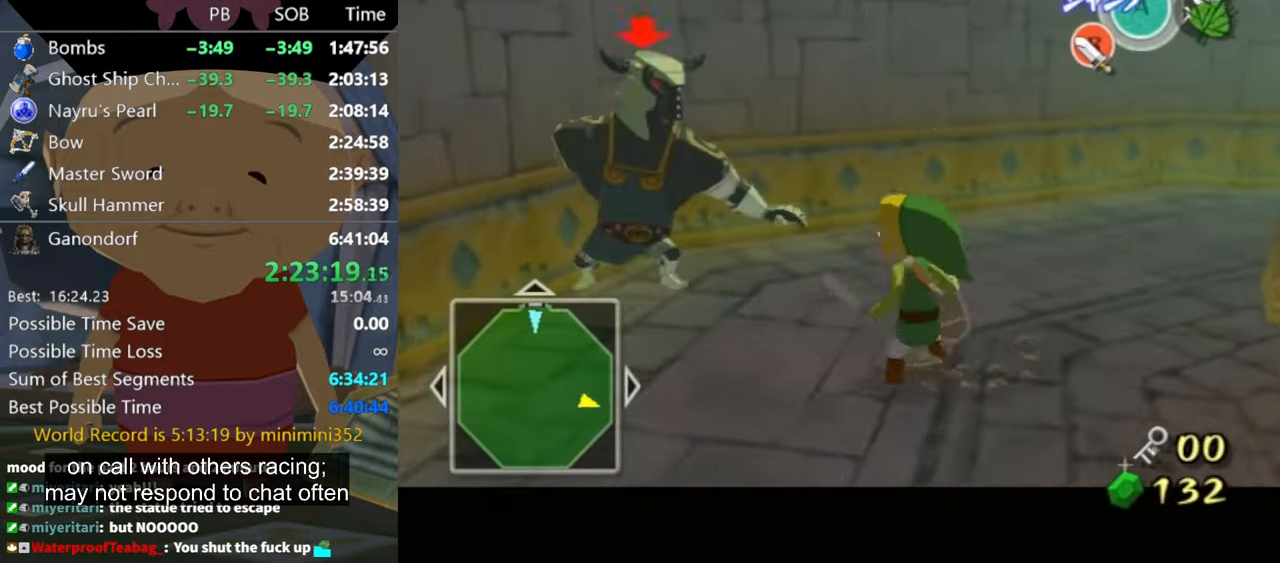
{"buttons": ["B", "L1"], "left_stick": "up-left", "right_stick": "center", "events": [[33, "left_stick", "down-left"], [133, "left_stick", "up"], [267, "left_stick", "right"], [334, "left_stick", "down"], [400, "B", "down"], [467, "B", "up"], [467, "left_stick", "up-left"], [500, "B", "down"]]}
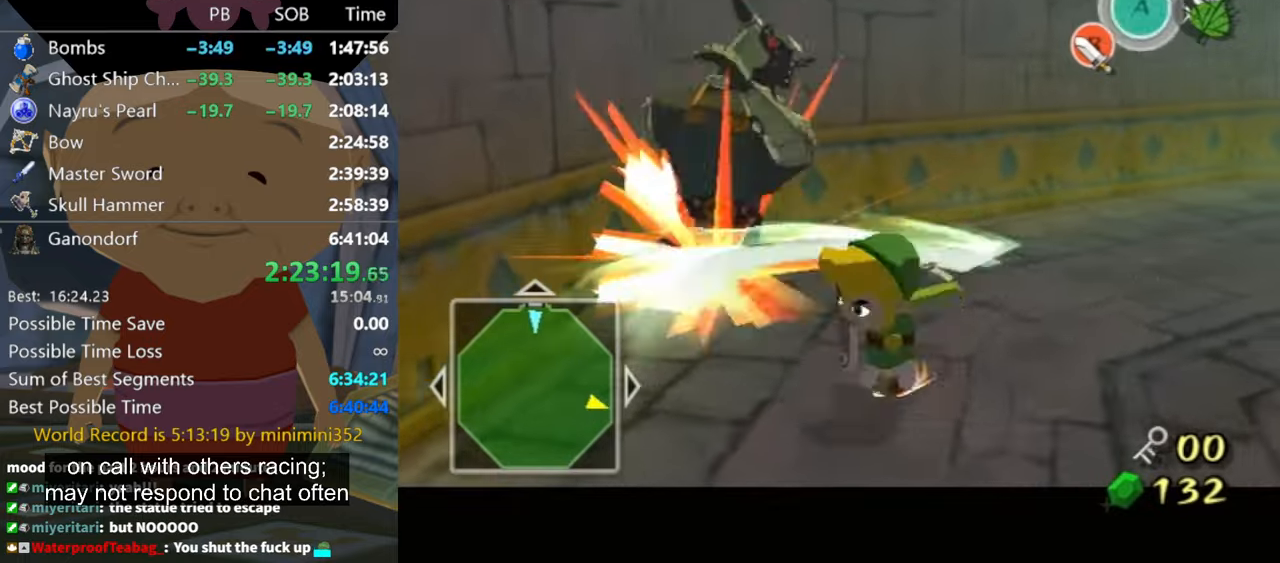
{"buttons": ["L1"], "left_stick": "center", "right_stick": "center", "events": [[67, "B", "up"], [100, "B", "down"], [134, "B", "up"], [134, "left_stick", "down-right"], [200, "left_stick", "center"]]}
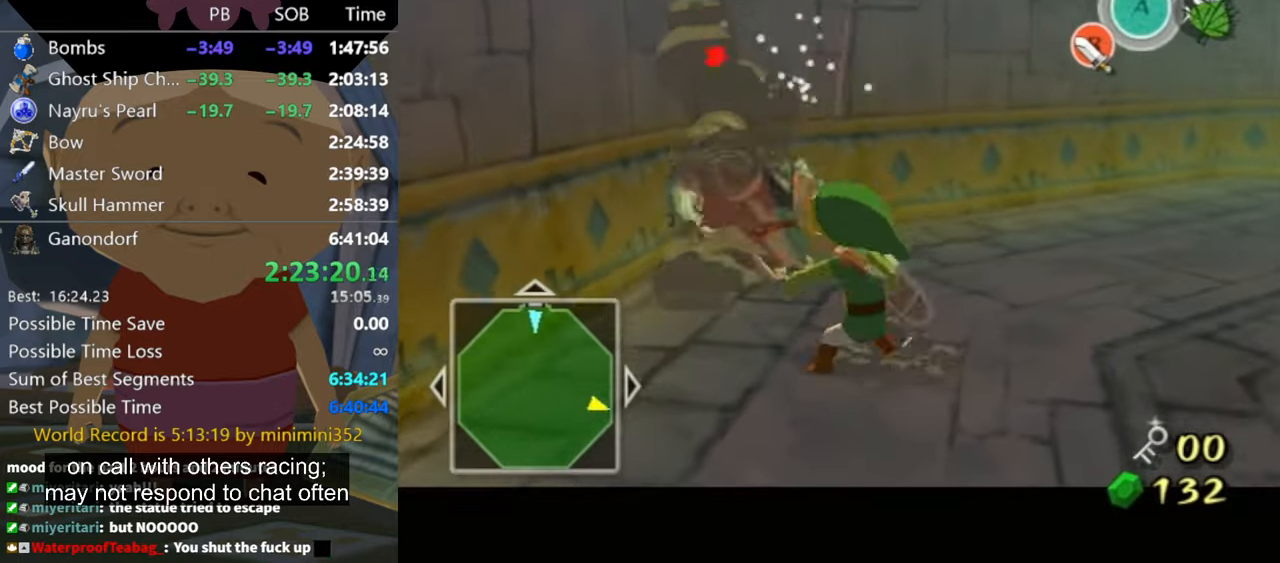
{"buttons": ["L1"], "left_stick": "center", "right_stick": "center", "events": [[134, "left_stick", "up"], [200, "B", "down"], [234, "B", "up"], [300, "B", "down"], [334, "left_stick", "up-left"], [400, "B", "up"], [434, "left_stick", "center"]]}
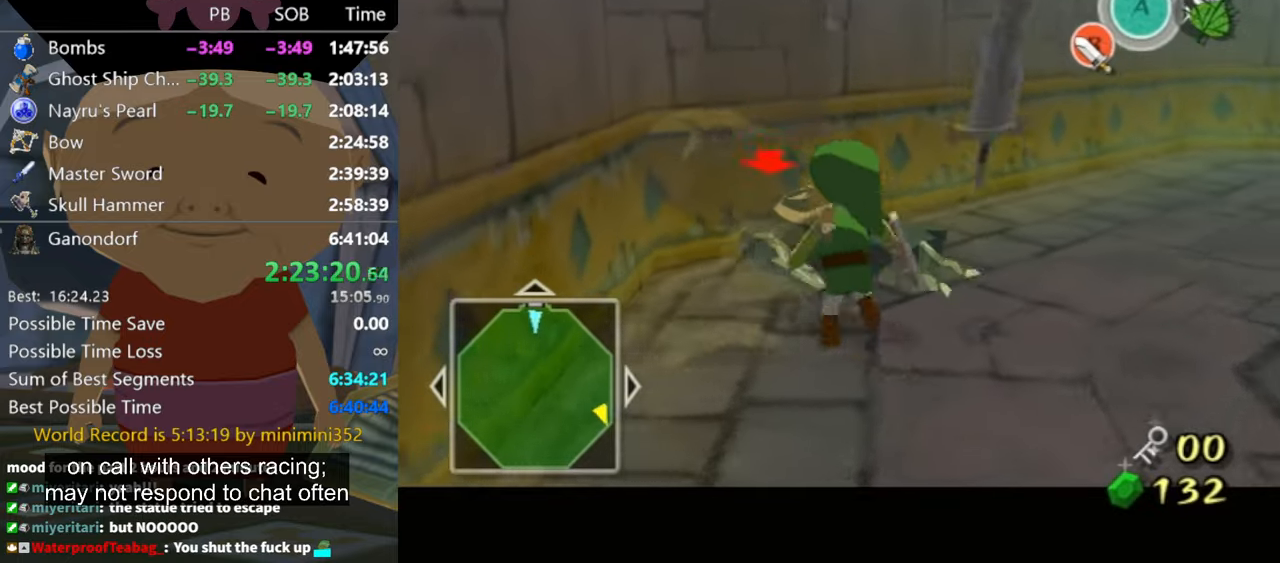
{"buttons": ["L1"], "left_stick": "right", "right_stick": "center", "events": [[67, "left_stick", "down-right"], [400, "left_stick", "right"]]}
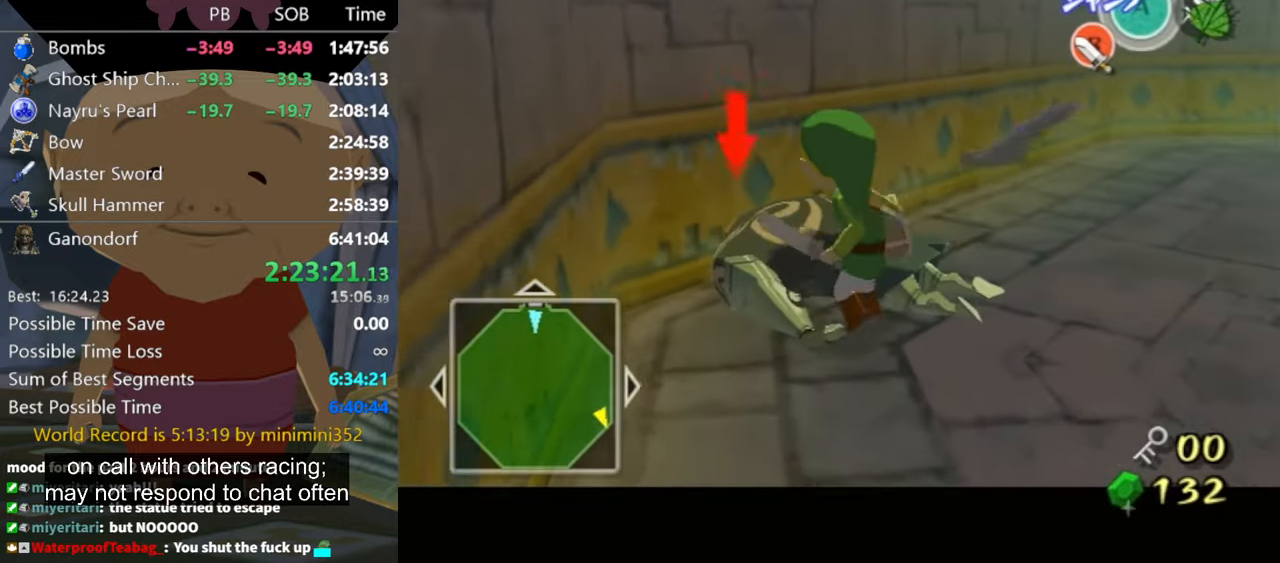
{"buttons": ["L1"], "left_stick": "center", "right_stick": "center", "events": [[400, "left_stick", "center"]]}
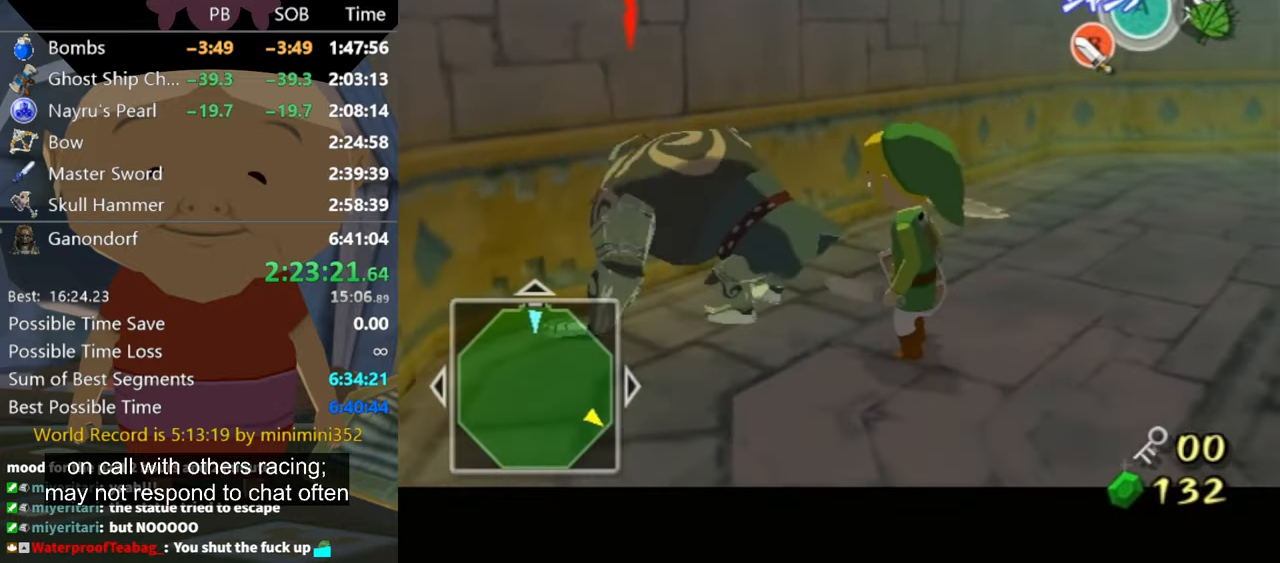
{"buttons": ["L1"], "left_stick": "up", "right_stick": "center", "events": [[400, "left_stick", "up"]]}
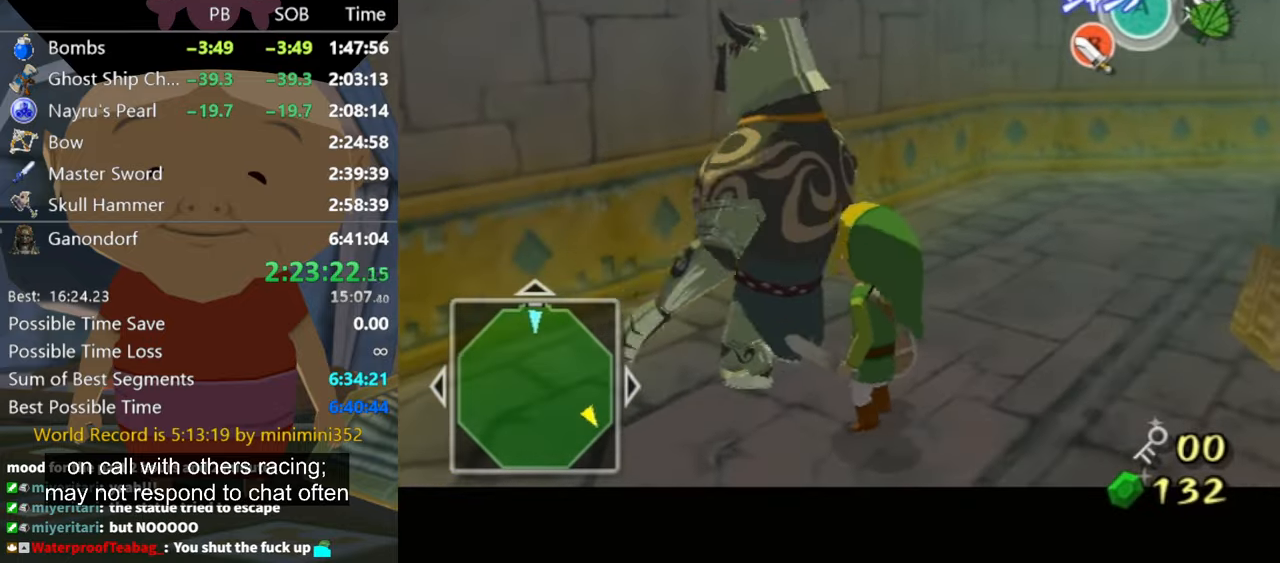
{"buttons": ["L1"], "left_stick": "up-left", "right_stick": "center", "events": [[200, "left_stick", "up-right"], [434, "left_stick", "up-left"], [467, "B", "down"], [500, "B", "up"]]}
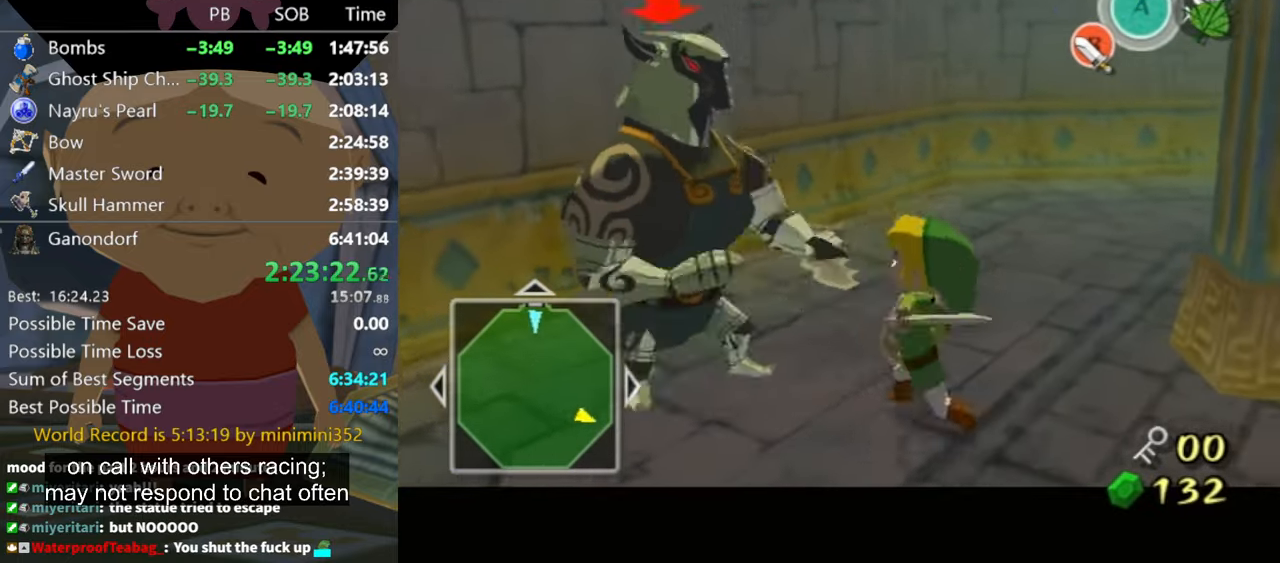
{"buttons": ["L1"], "left_stick": "left", "right_stick": "center", "events": [[134, "B", "down"], [167, "B", "up"], [267, "B", "down"], [334, "B", "up"], [400, "B", "down"], [467, "B", "up"], [500, "left_stick", "left"]]}
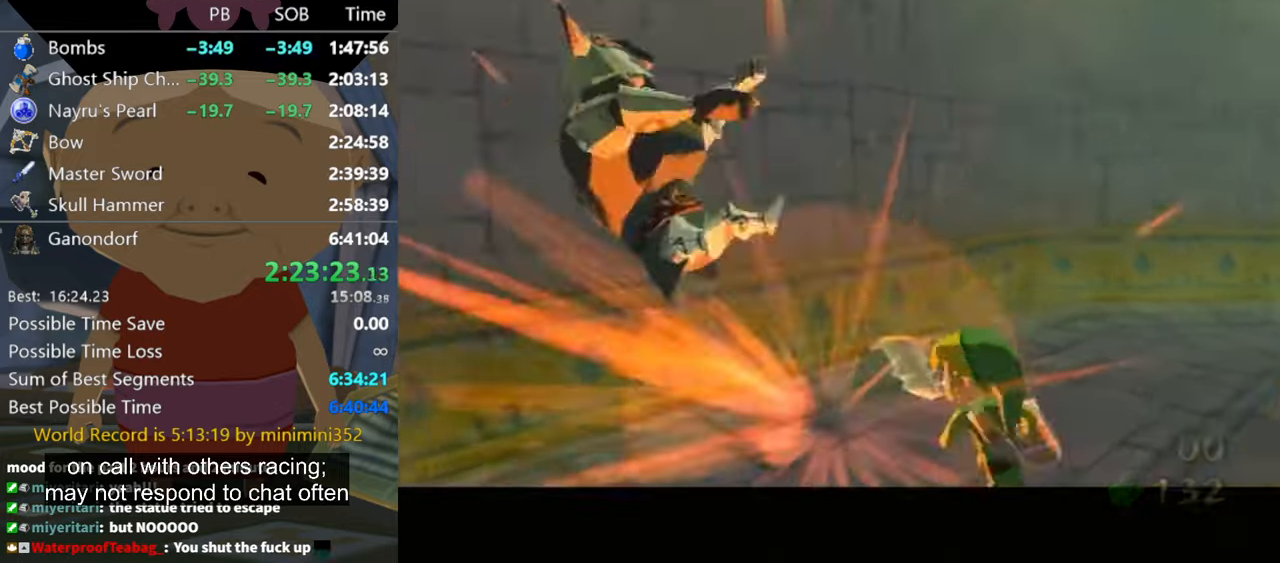
{"buttons": [], "left_stick": "down-right", "right_stick": "center", "events": [[167, "left_stick", "center"], [300, "left_stick", "down-right"], [334, "L1", "up"]]}
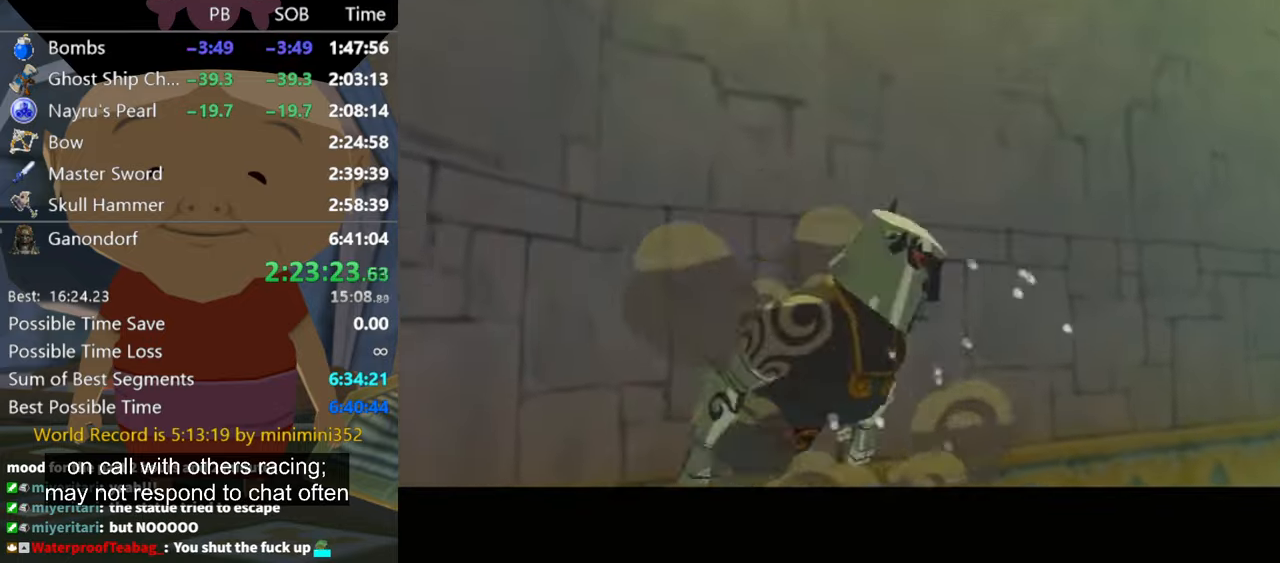
{"buttons": [], "left_stick": "down", "right_stick": "center", "events": [[34, "right_stick", "left"], [134, "left_stick", "center"], [134, "right_stick", "center"], [234, "right_stick", "down"], [434, "right_stick", "center"], [500, "left_stick", "down"]]}
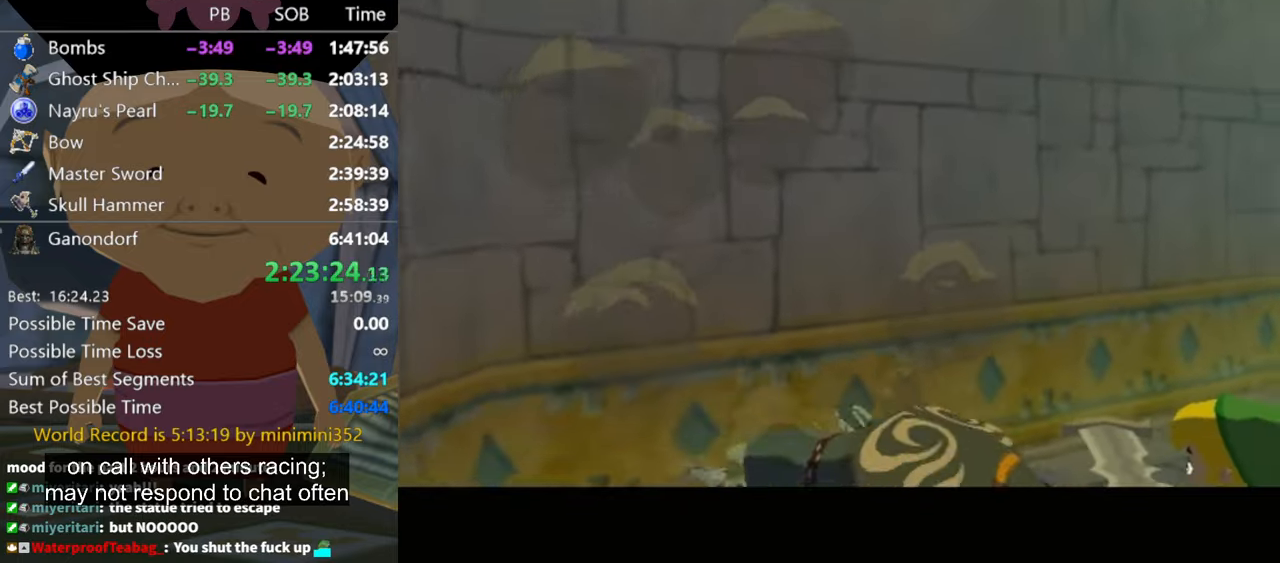
{"buttons": [], "left_stick": "down", "right_stick": "center", "events": []}
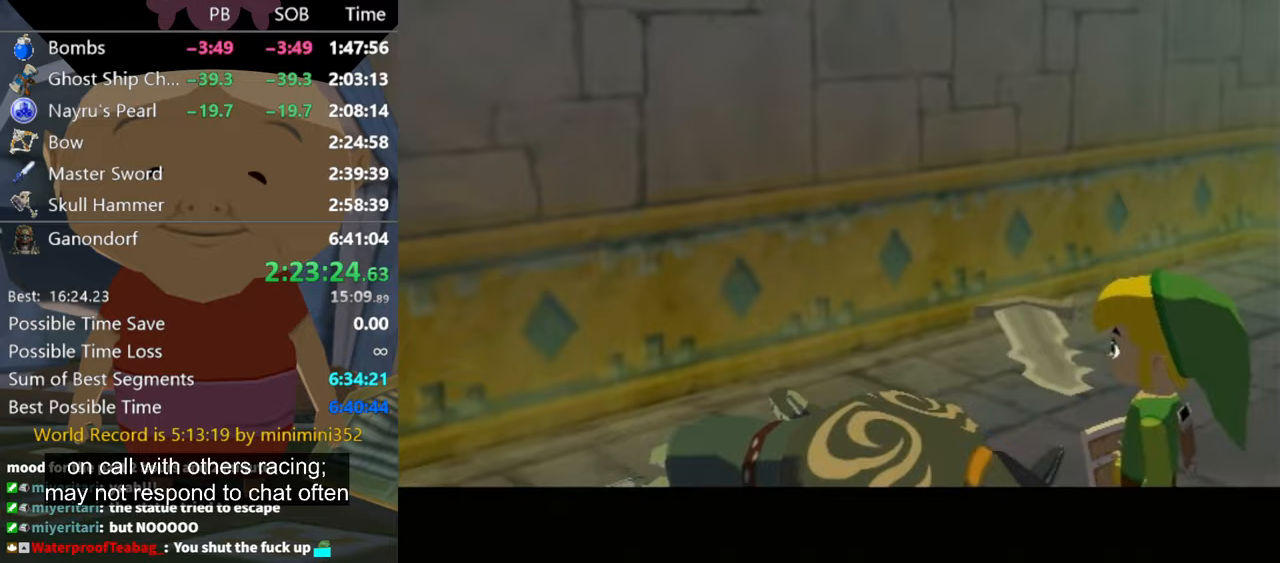
{"buttons": [], "left_stick": "down", "right_stick": "center", "events": []}
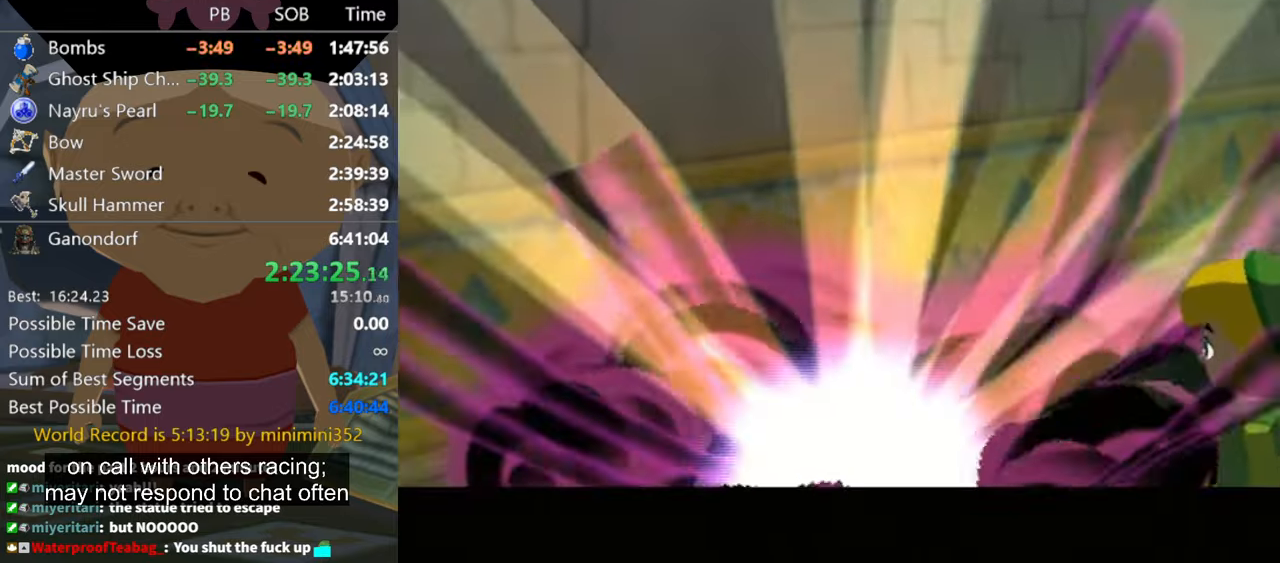
{"buttons": [], "left_stick": "down", "right_stick": "center", "events": []}
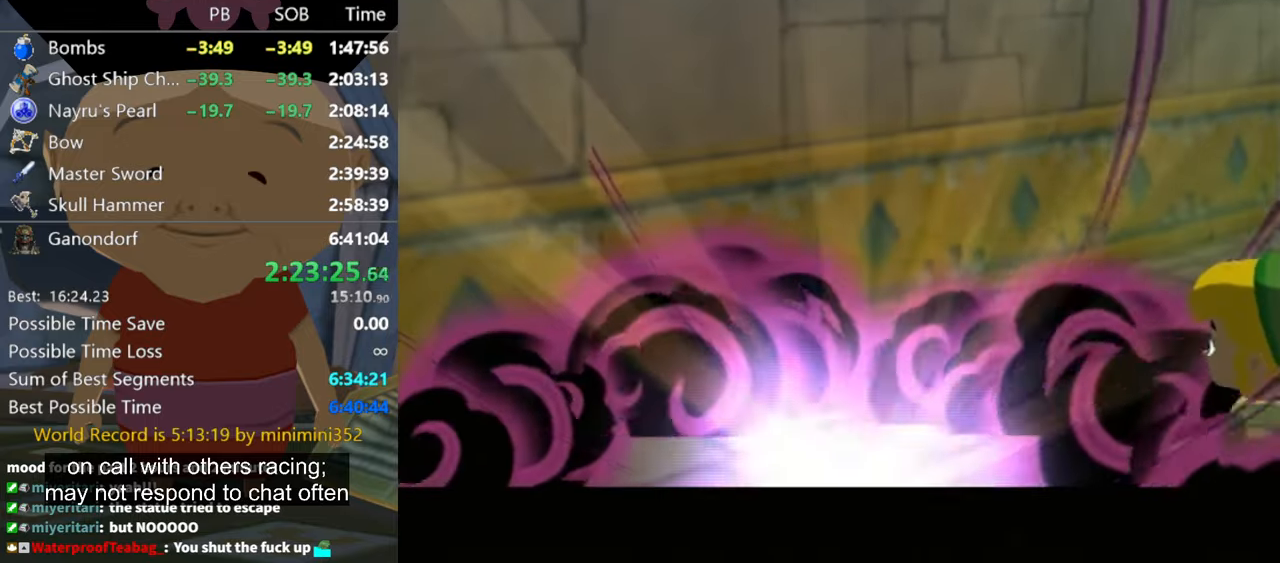
{"buttons": [], "left_stick": "down", "right_stick": "down", "events": [[133, "right_stick", "down"]]}
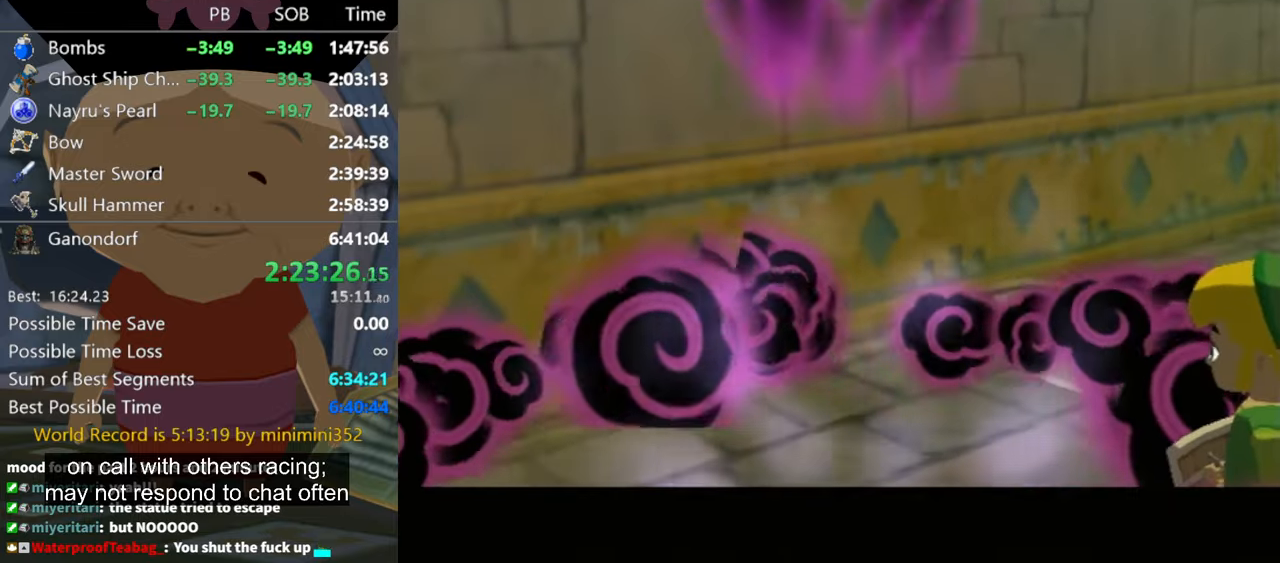
{"buttons": [], "left_stick": "down", "right_stick": "down", "events": []}